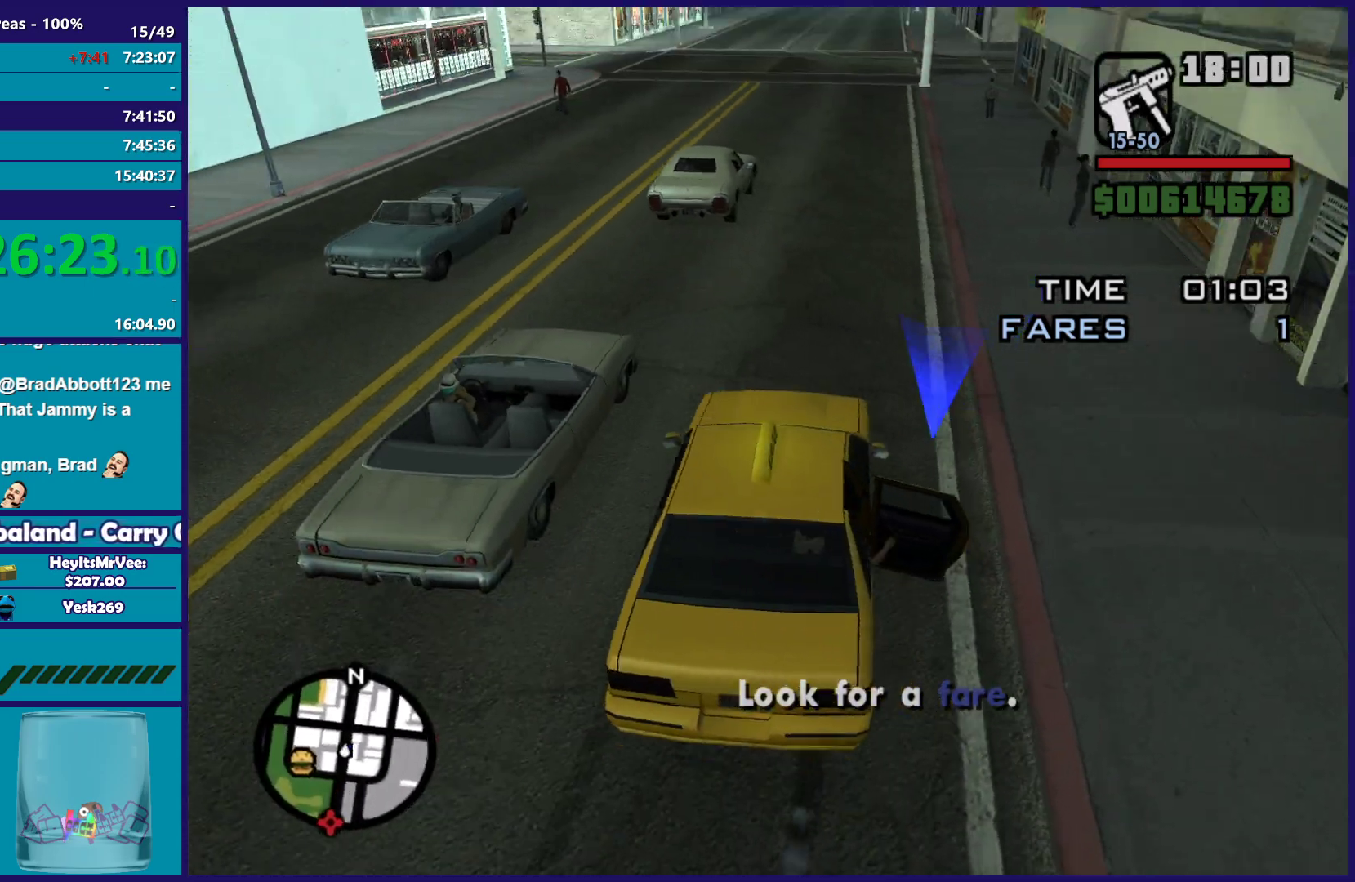
Gameplay with a controller (Xbox layout); each line is a JSON object with the inputs held at the frame after it. "button_events" lists button changes between this image and that frame as [ms after this image, input, new state], when the widget could be followed in between (sticks are given only as held states).
{"buttons": ["R2"], "left_stick": "center", "right_stick": "down-left", "button_events": []}
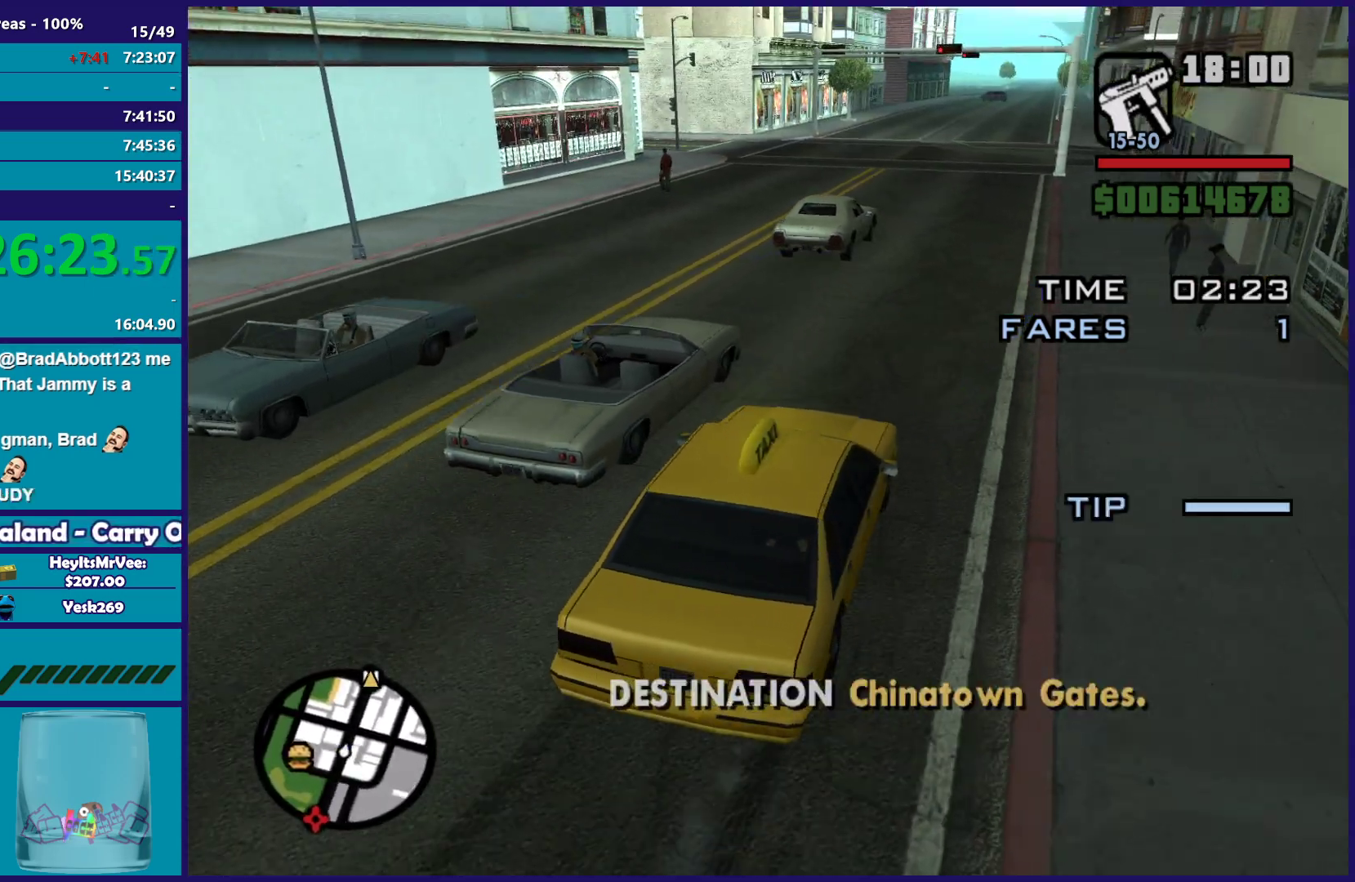
{"buttons": ["R2"], "left_stick": "center", "right_stick": "center", "button_events": []}
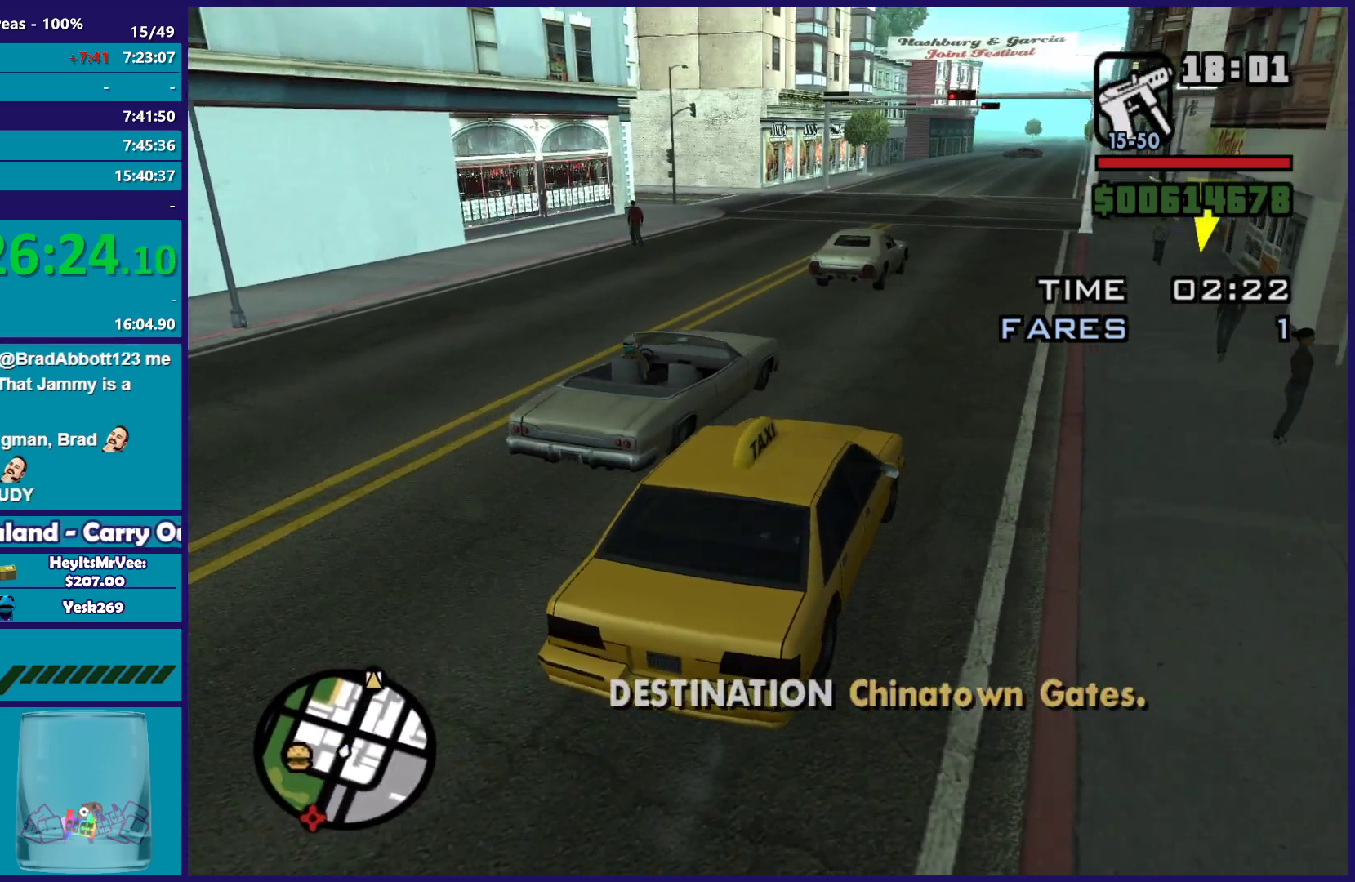
{"buttons": ["R2"], "left_stick": "center", "right_stick": "down-left", "button_events": []}
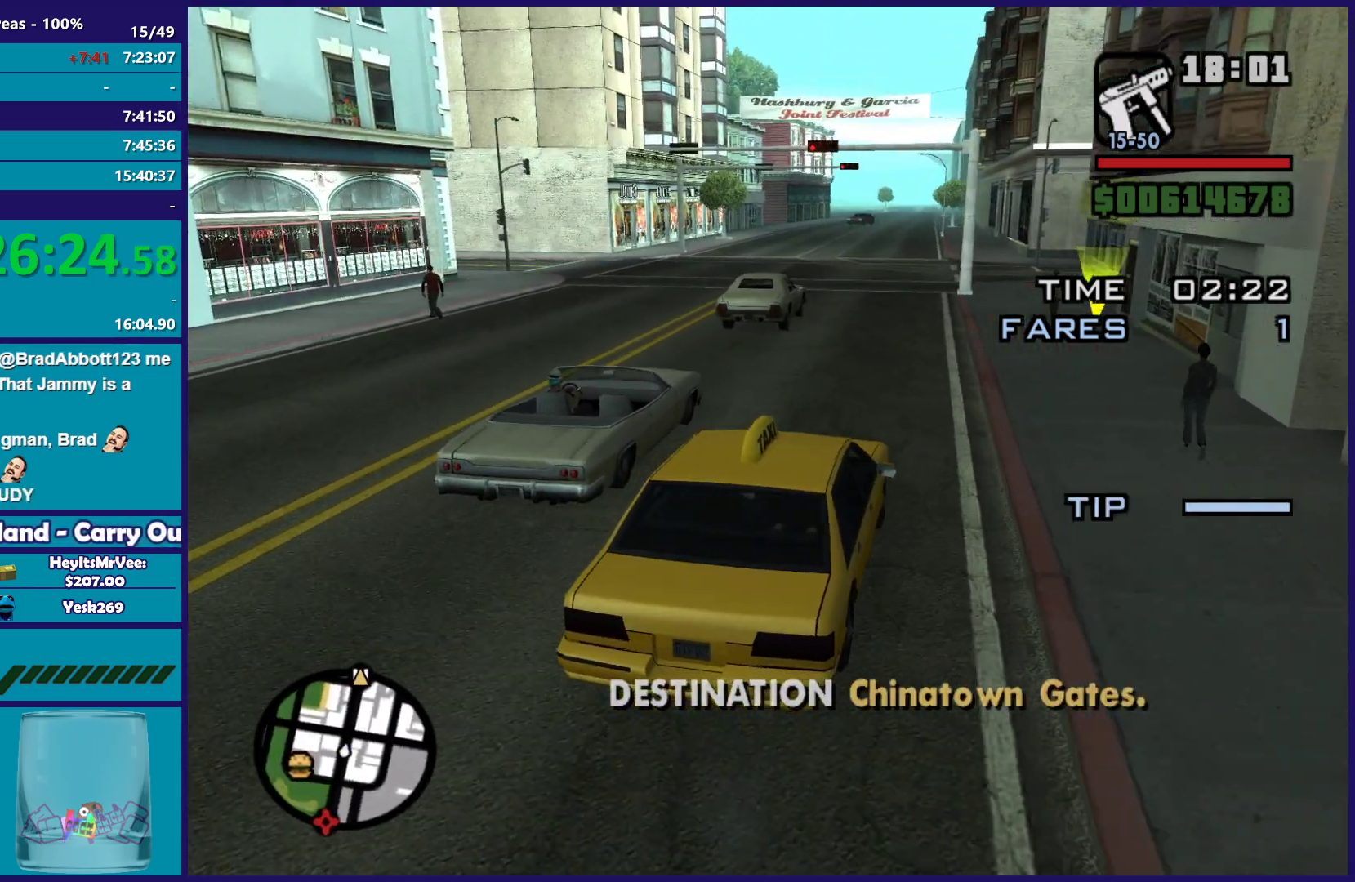
{"buttons": ["R2"], "left_stick": "center", "right_stick": "down-left", "button_events": []}
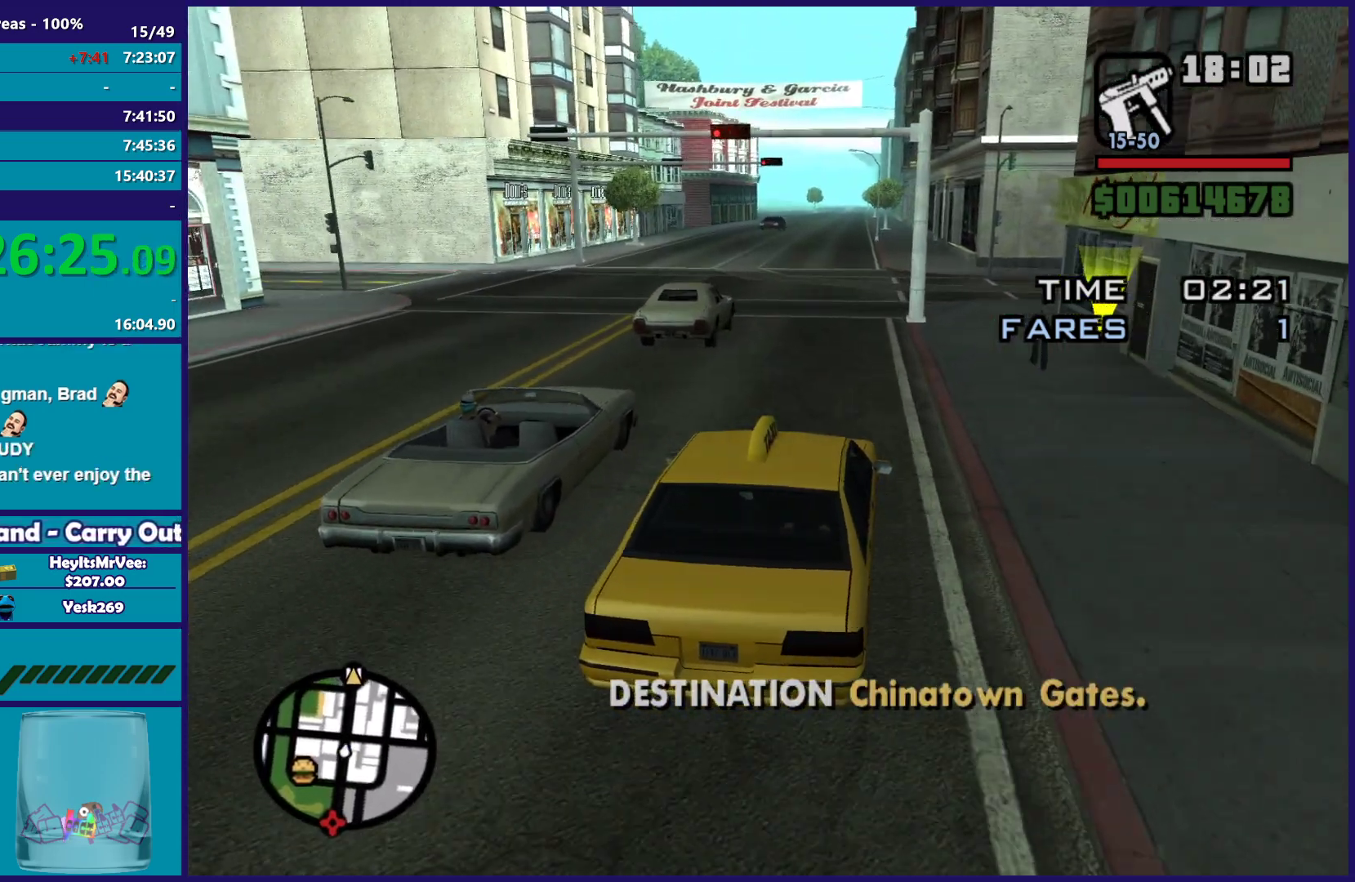
{"buttons": ["L2"], "left_stick": "center", "right_stick": "down-left", "button_events": [[417, "R2", "up"], [433, "L2", "down"]]}
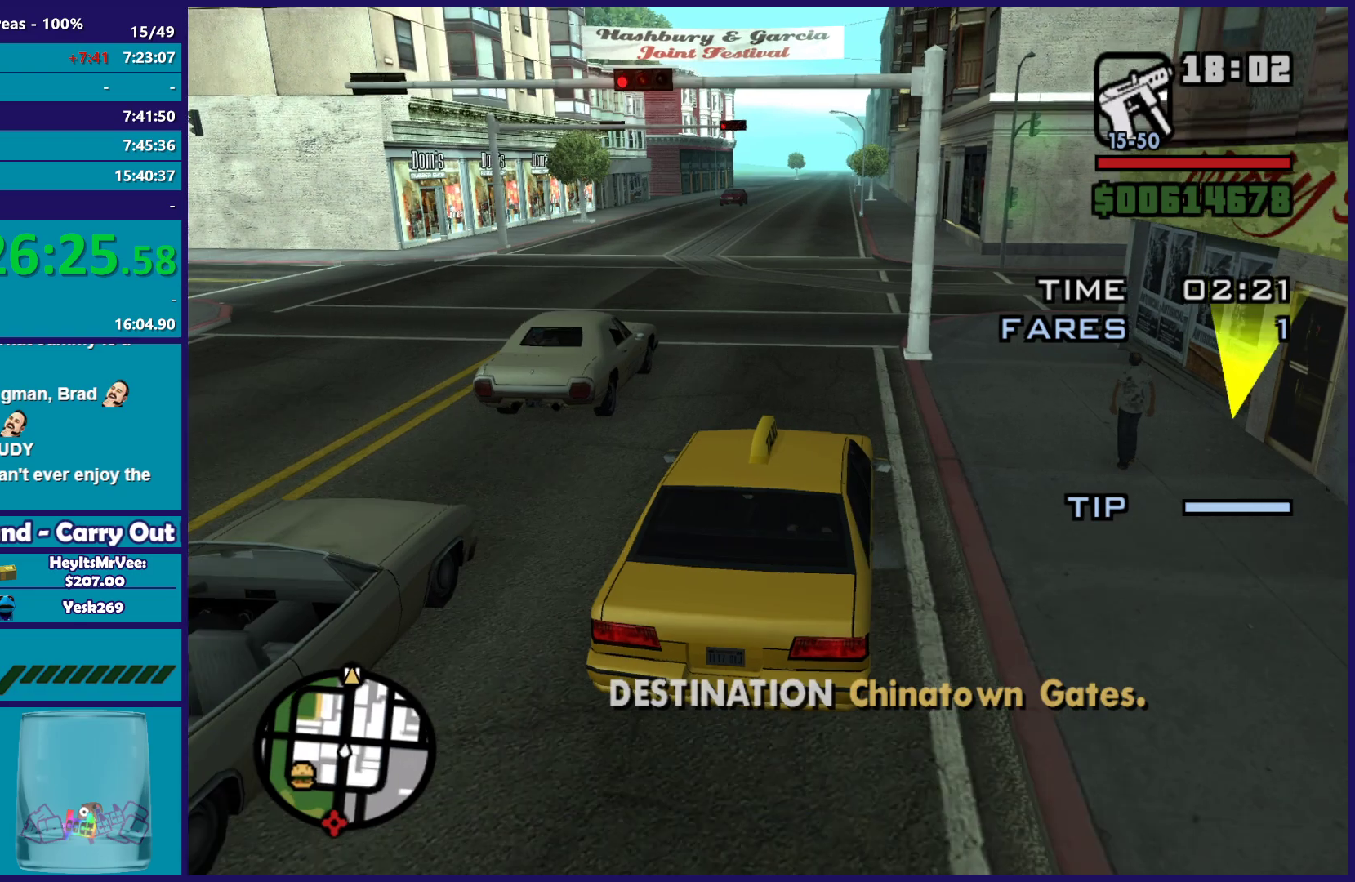
{"buttons": ["Y", "L2"], "left_stick": "center", "right_stick": "center", "button_events": [[317, "Y", "down"], [450, "Y", "up"], [500, "Y", "down"]]}
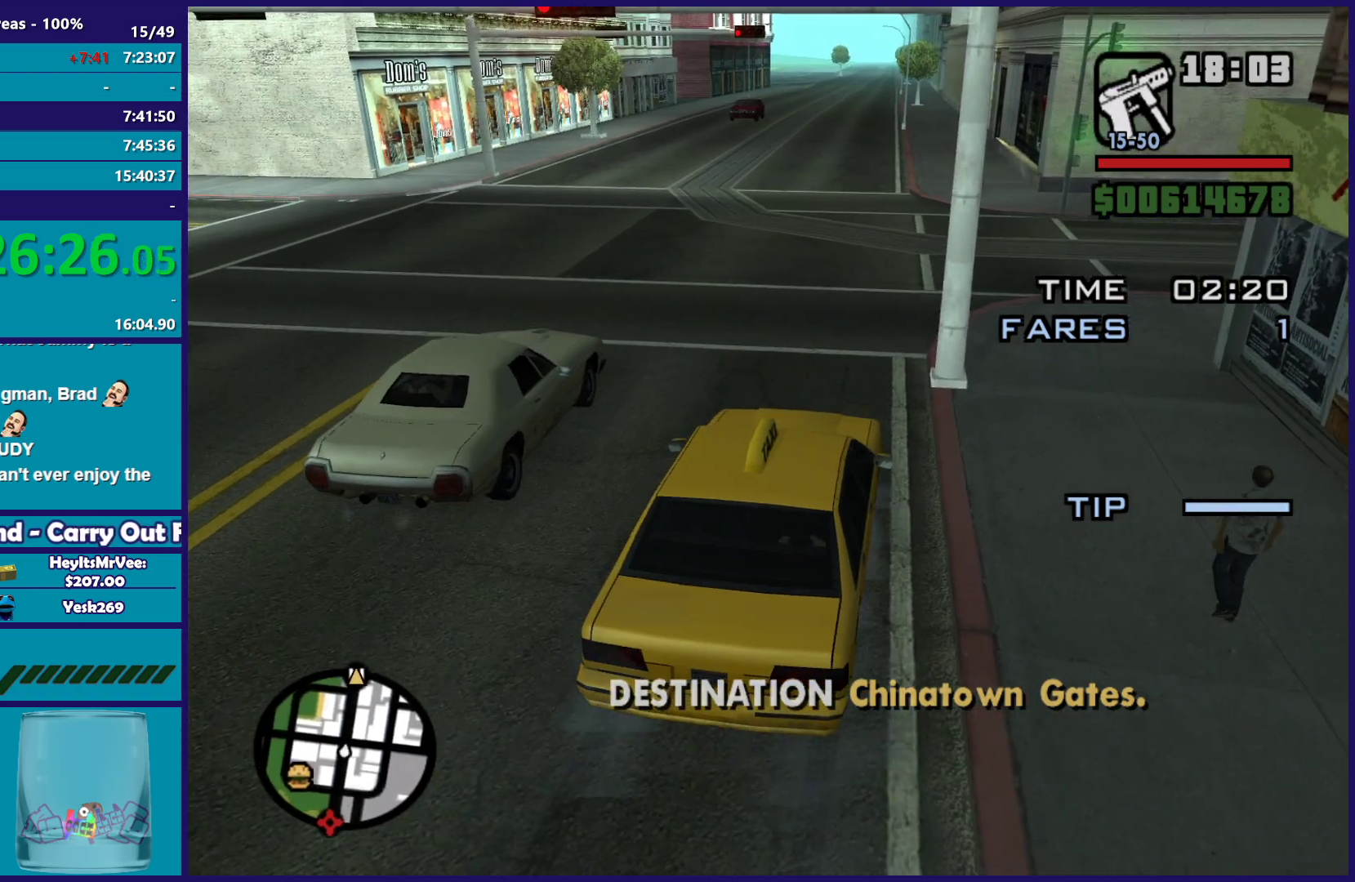
{"buttons": [], "left_stick": "left", "right_stick": "down-left", "button_events": [[133, "L2", "up"], [133, "Y", "up"], [183, "Y", "down"], [300, "Y", "up"]]}
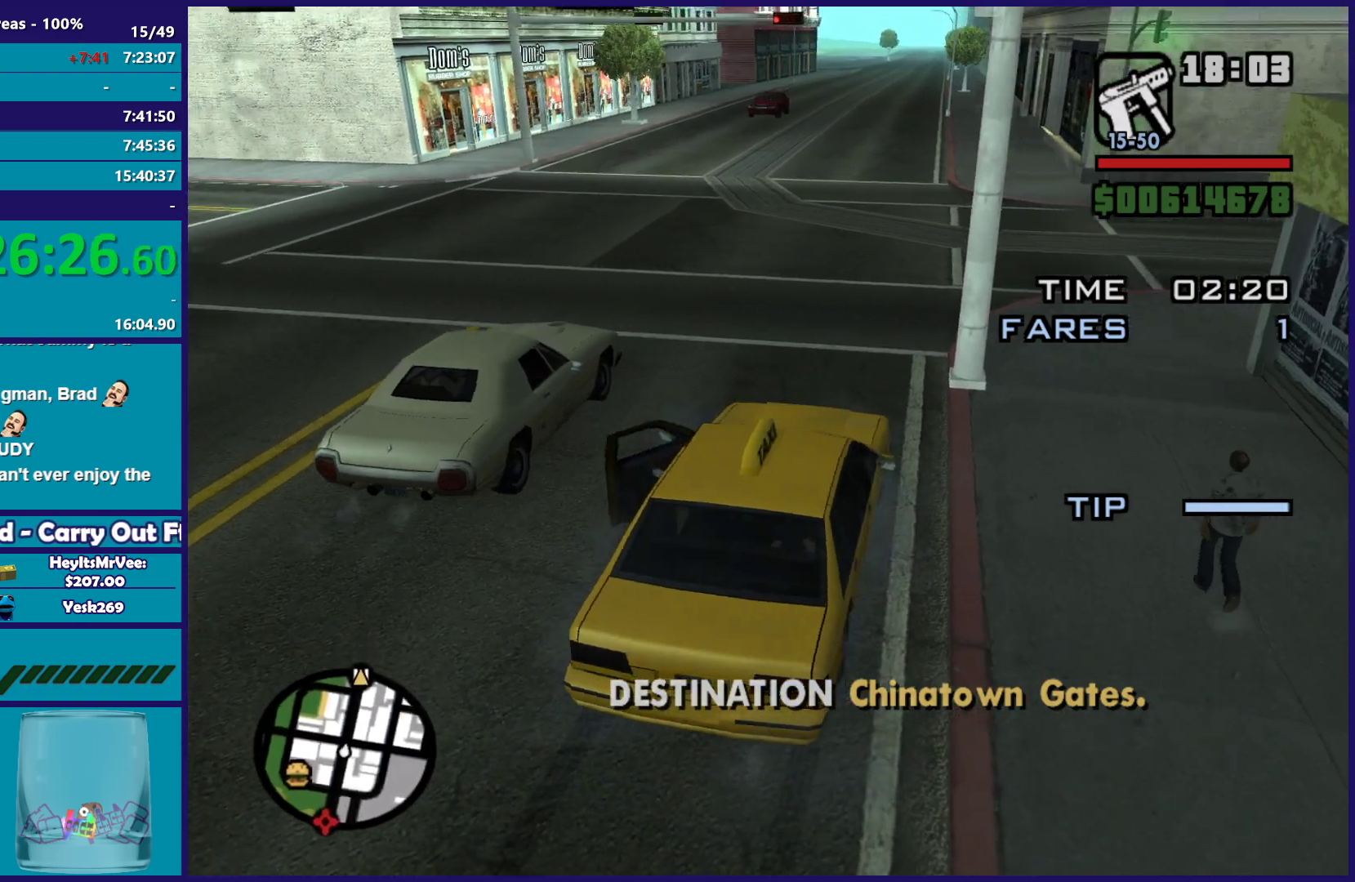
{"buttons": [], "left_stick": "up", "right_stick": "center", "button_events": [[150, "A", "down"], [250, "A", "up"], [350, "A", "down"], [450, "A", "up"]]}
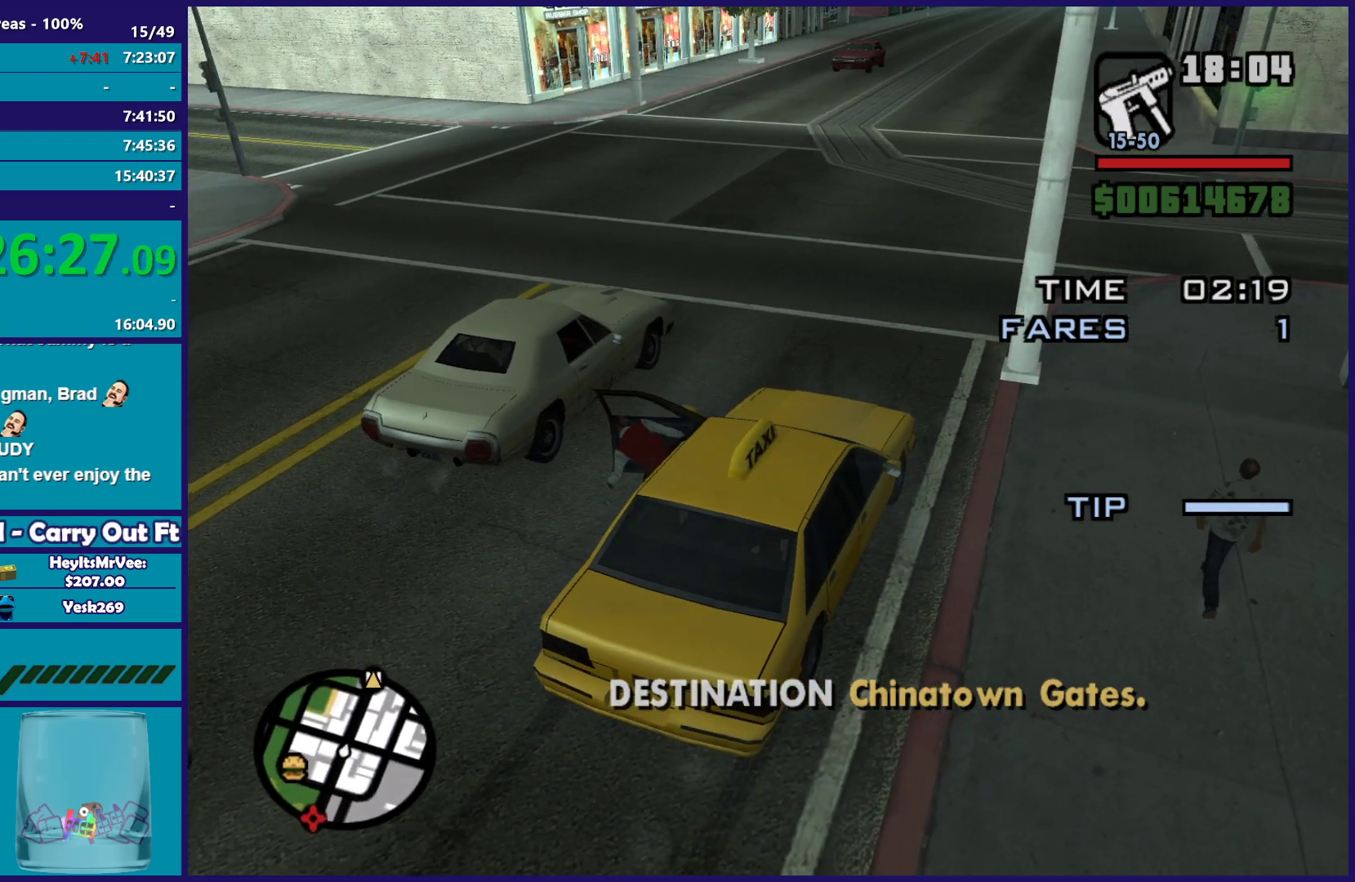
{"buttons": [], "left_stick": "up", "right_stick": "center", "button_events": [[367, "A", "down"], [467, "A", "up"]]}
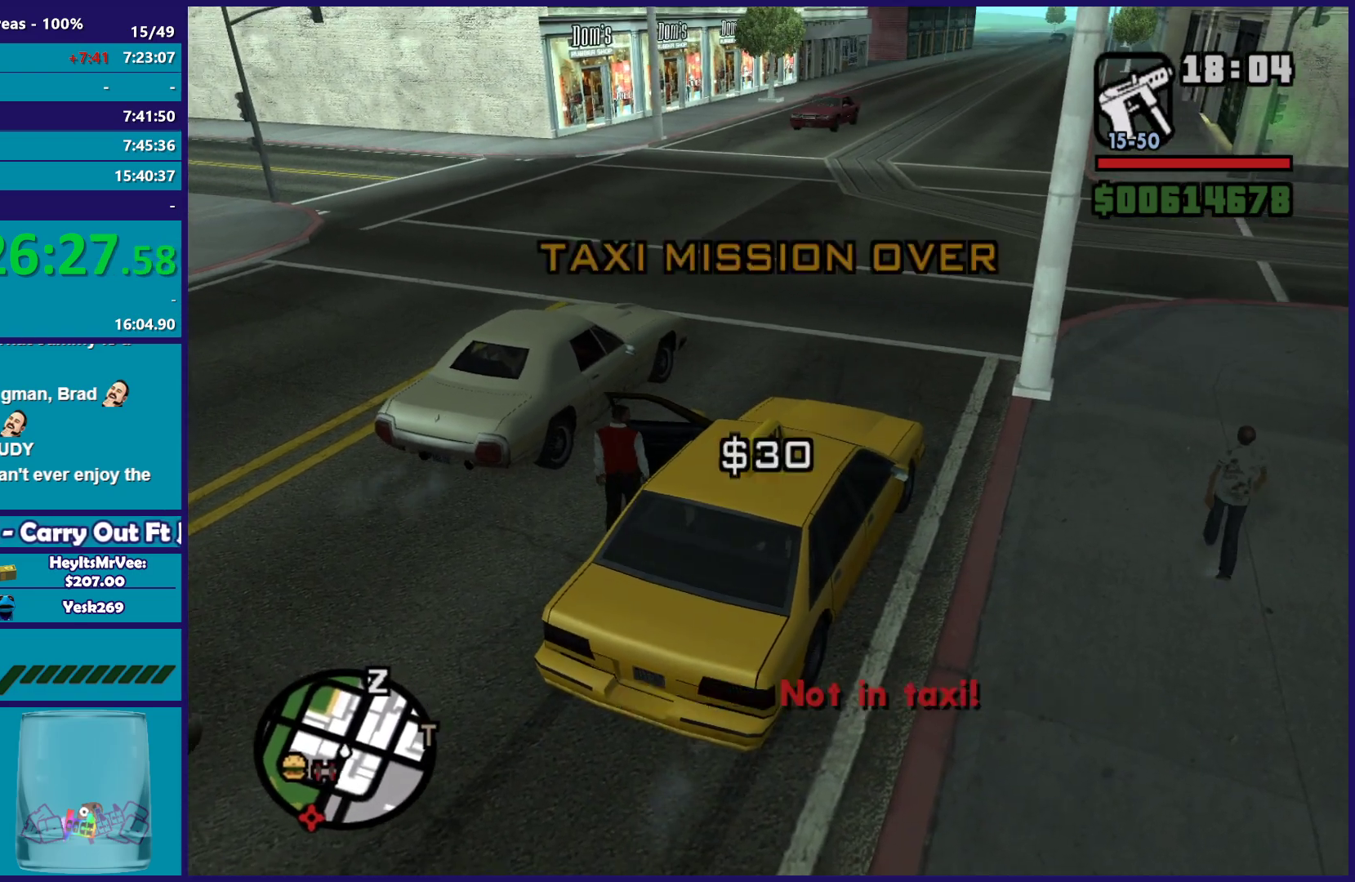
{"buttons": [], "left_stick": "up", "right_stick": "center", "button_events": [[33, "A", "down"], [150, "A", "up"], [233, "A", "down"], [333, "A", "up"]]}
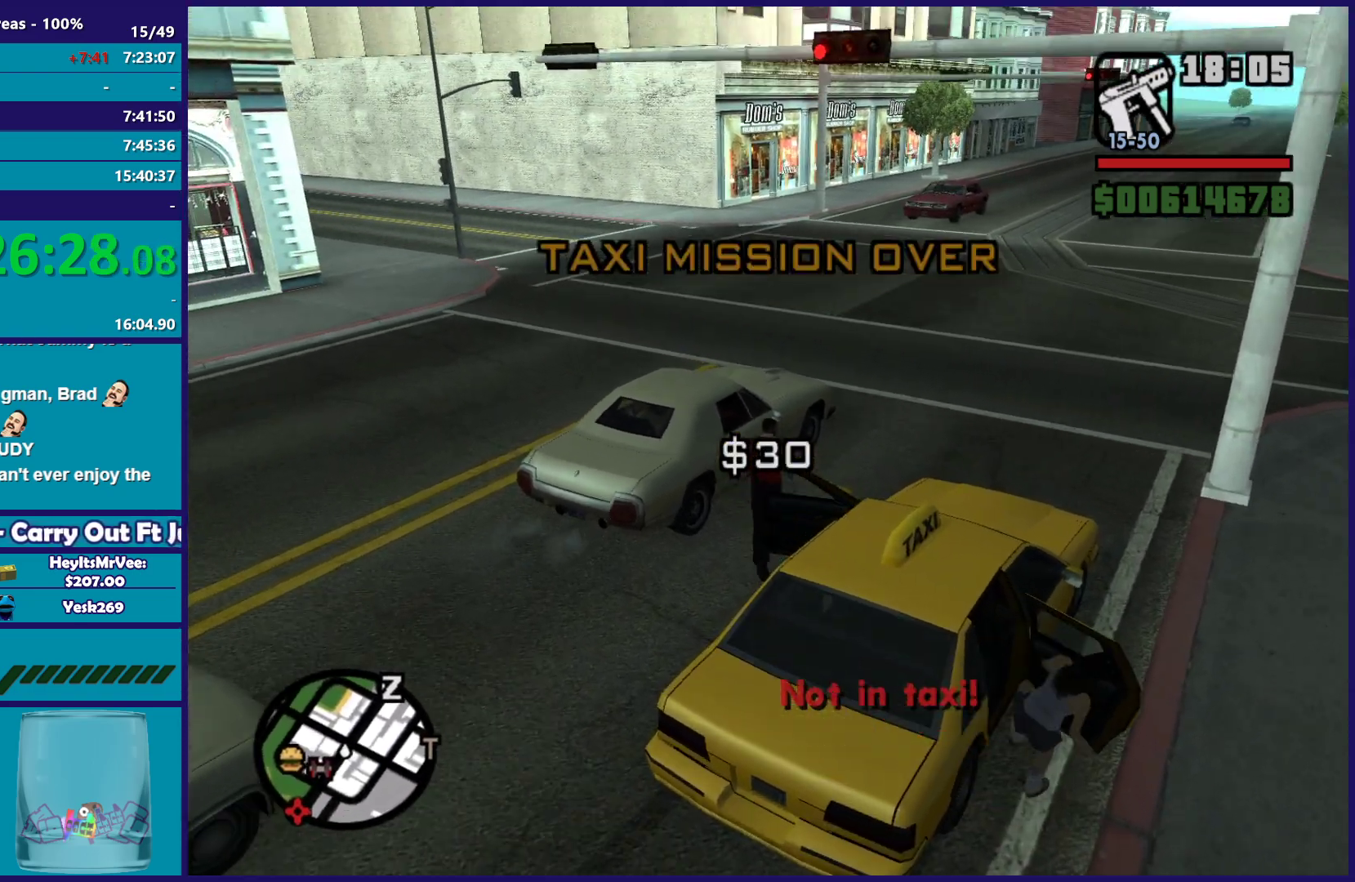
{"buttons": ["Y"], "left_stick": "center", "right_stick": "center", "button_events": [[50, "Y", "down"], [167, "Y", "up"], [233, "Y", "down"], [350, "Y", "up"], [417, "Y", "down"]]}
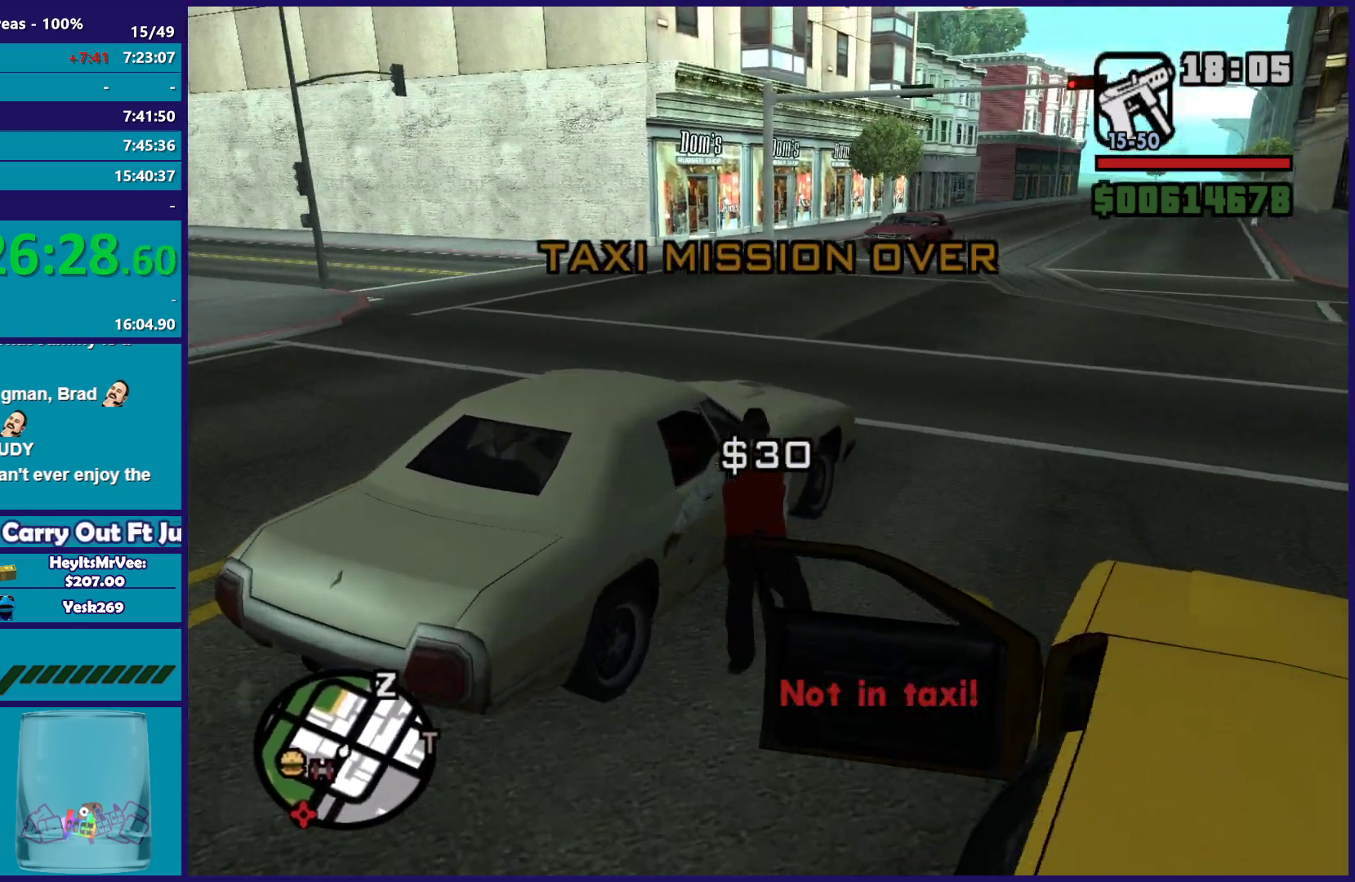
{"buttons": ["Y"], "left_stick": "center", "right_stick": "center", "button_events": [[33, "Y", "up"], [100, "Y", "down"], [200, "Y", "up"], [283, "Y", "down"], [383, "Y", "up"], [467, "Y", "down"]]}
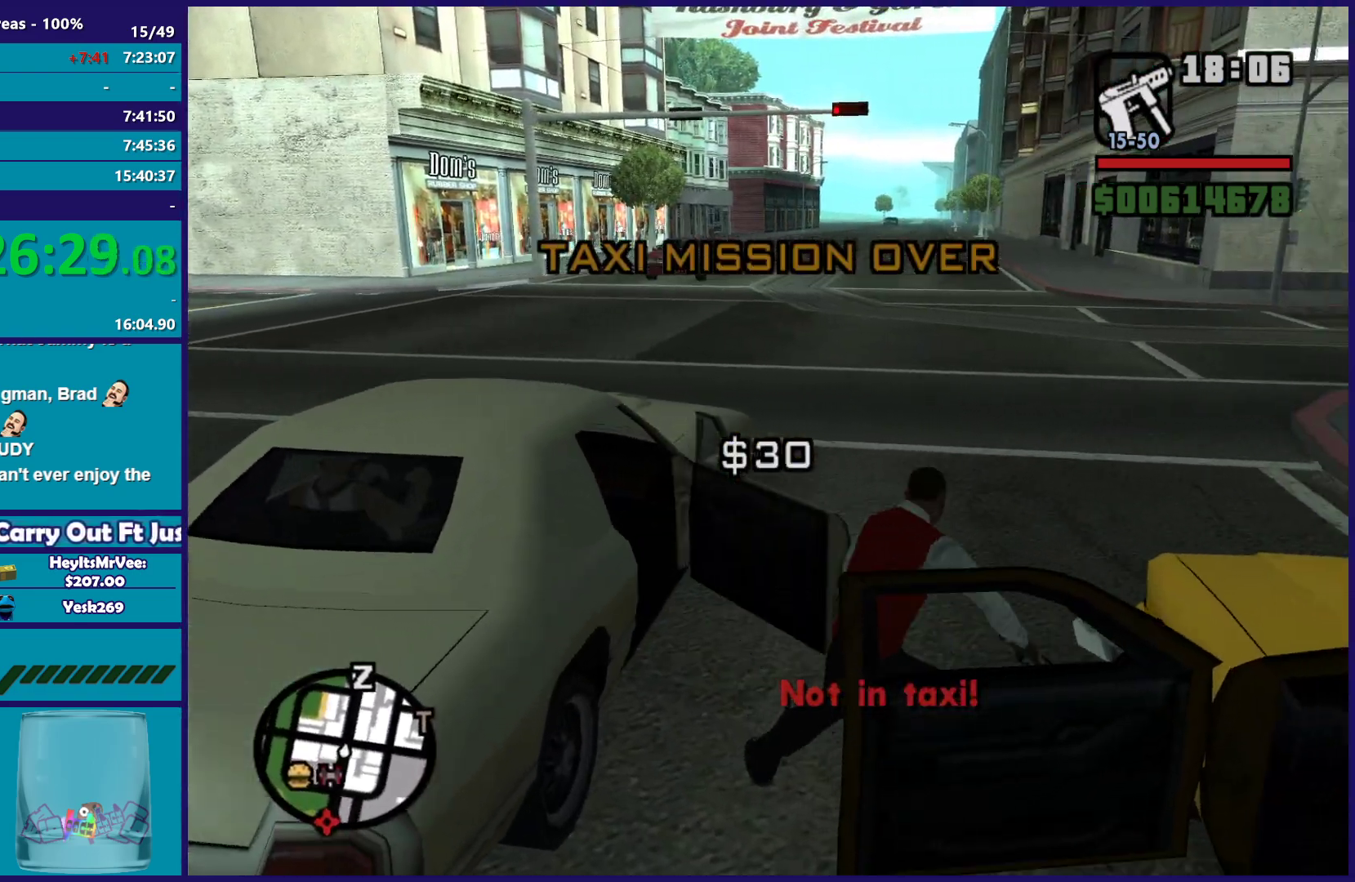
{"buttons": [], "left_stick": "center", "right_stick": "center", "button_events": [[67, "Y", "up"], [150, "Y", "down"], [267, "Y", "up"], [333, "Y", "down"], [433, "Y", "up"]]}
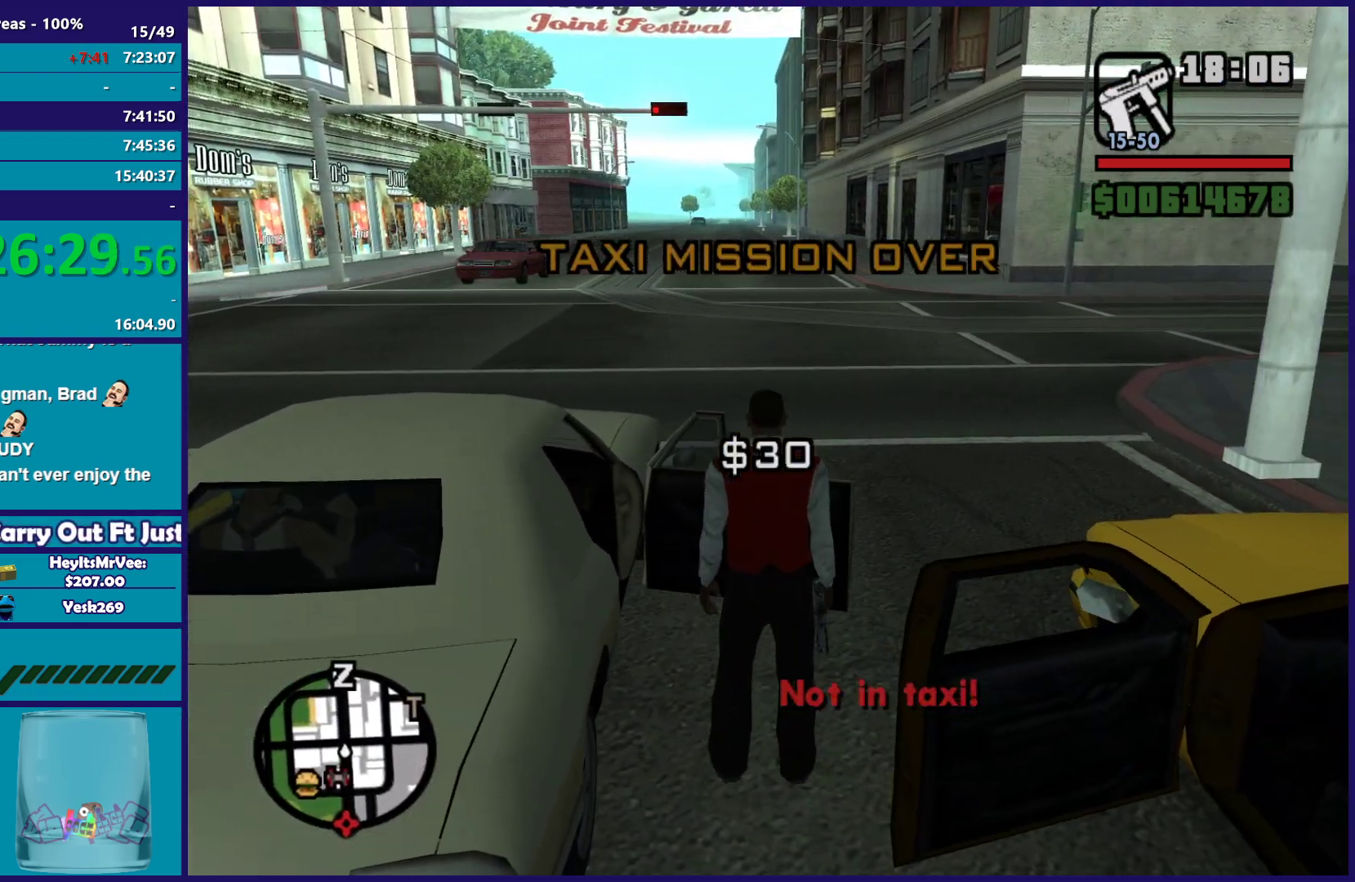
{"buttons": [], "left_stick": "center", "right_stick": "center", "button_events": []}
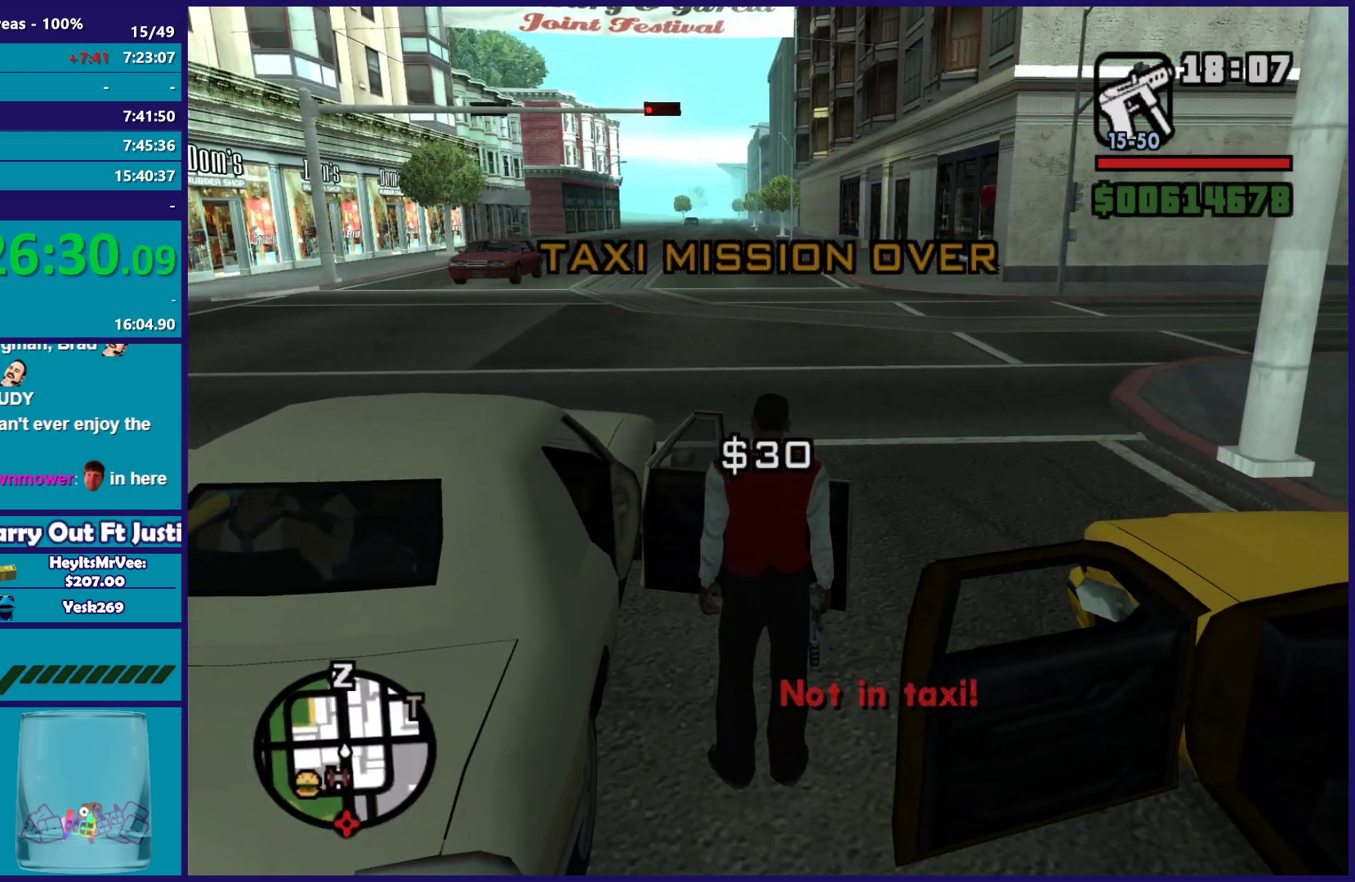
{"buttons": ["Y"], "left_stick": "center", "right_stick": "center", "button_events": [[83, "Y", "down"], [200, "Y", "up"], [250, "Y", "down"], [383, "Y", "up"], [433, "Y", "down"]]}
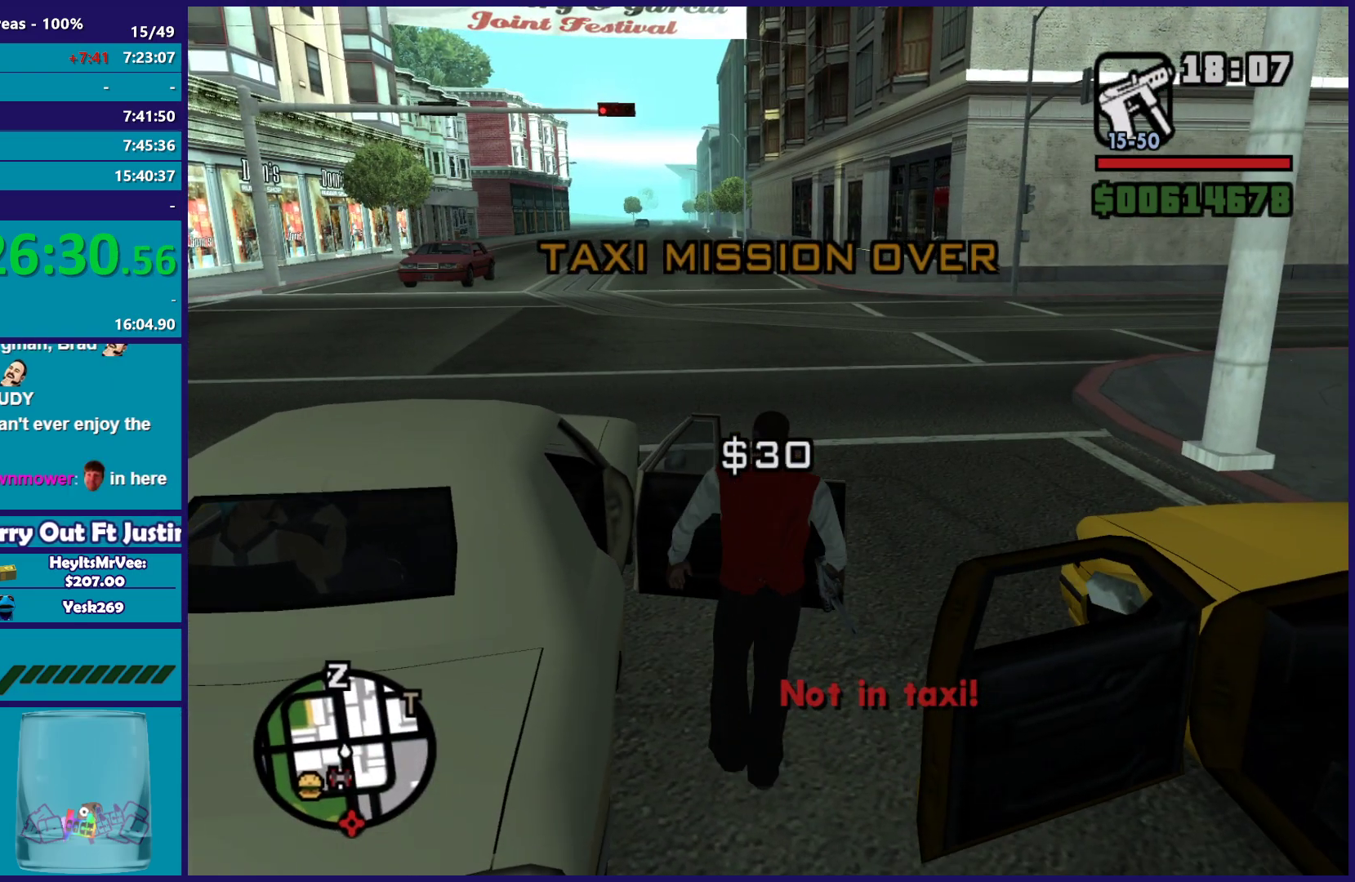
{"buttons": ["A", "R2"], "left_stick": "right", "right_stick": "center", "button_events": [[83, "Y", "up"], [383, "A", "down"], [383, "R2", "down"]]}
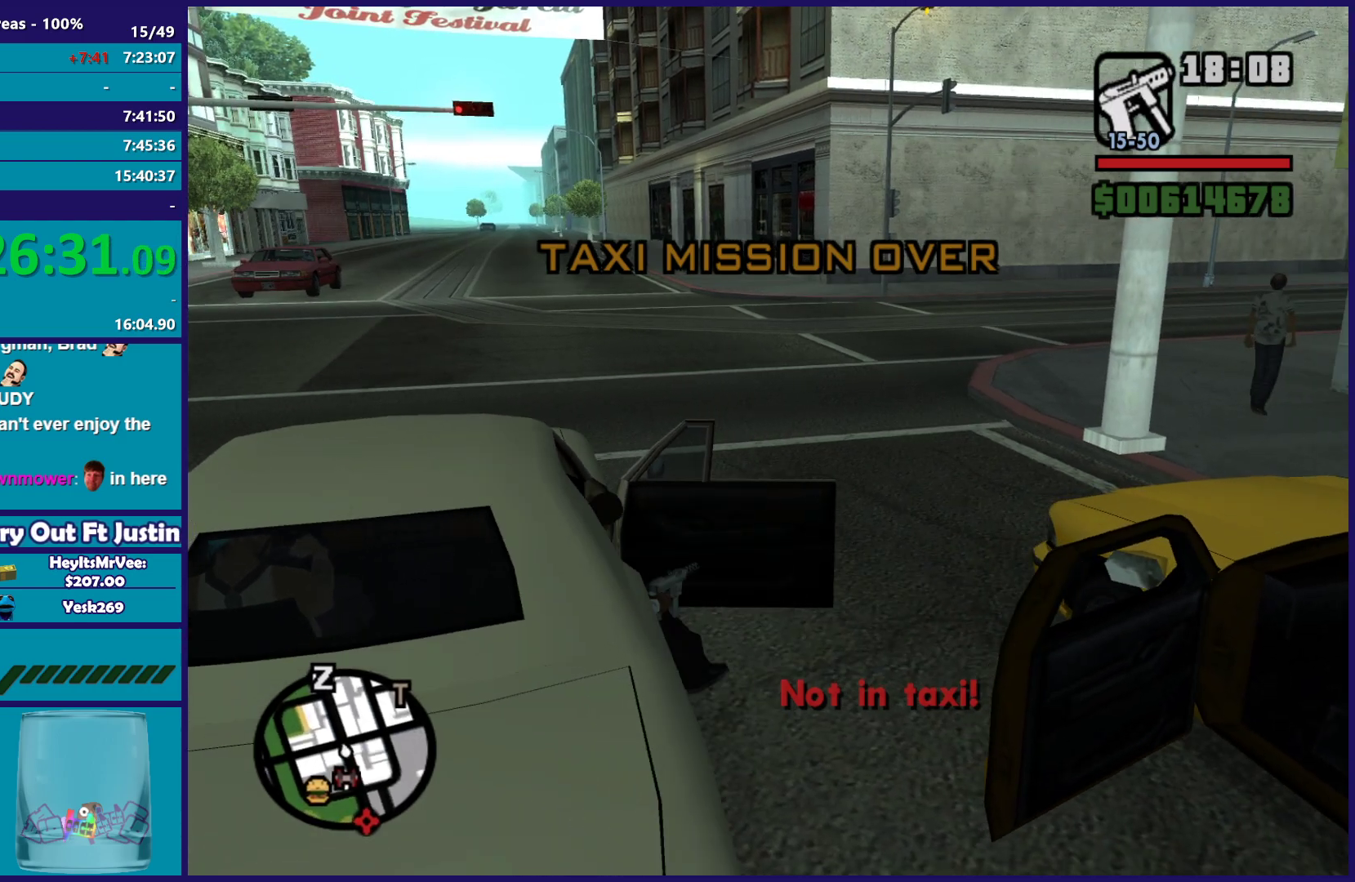
{"buttons": ["A", "R2"], "left_stick": "center", "right_stick": "center", "button_events": []}
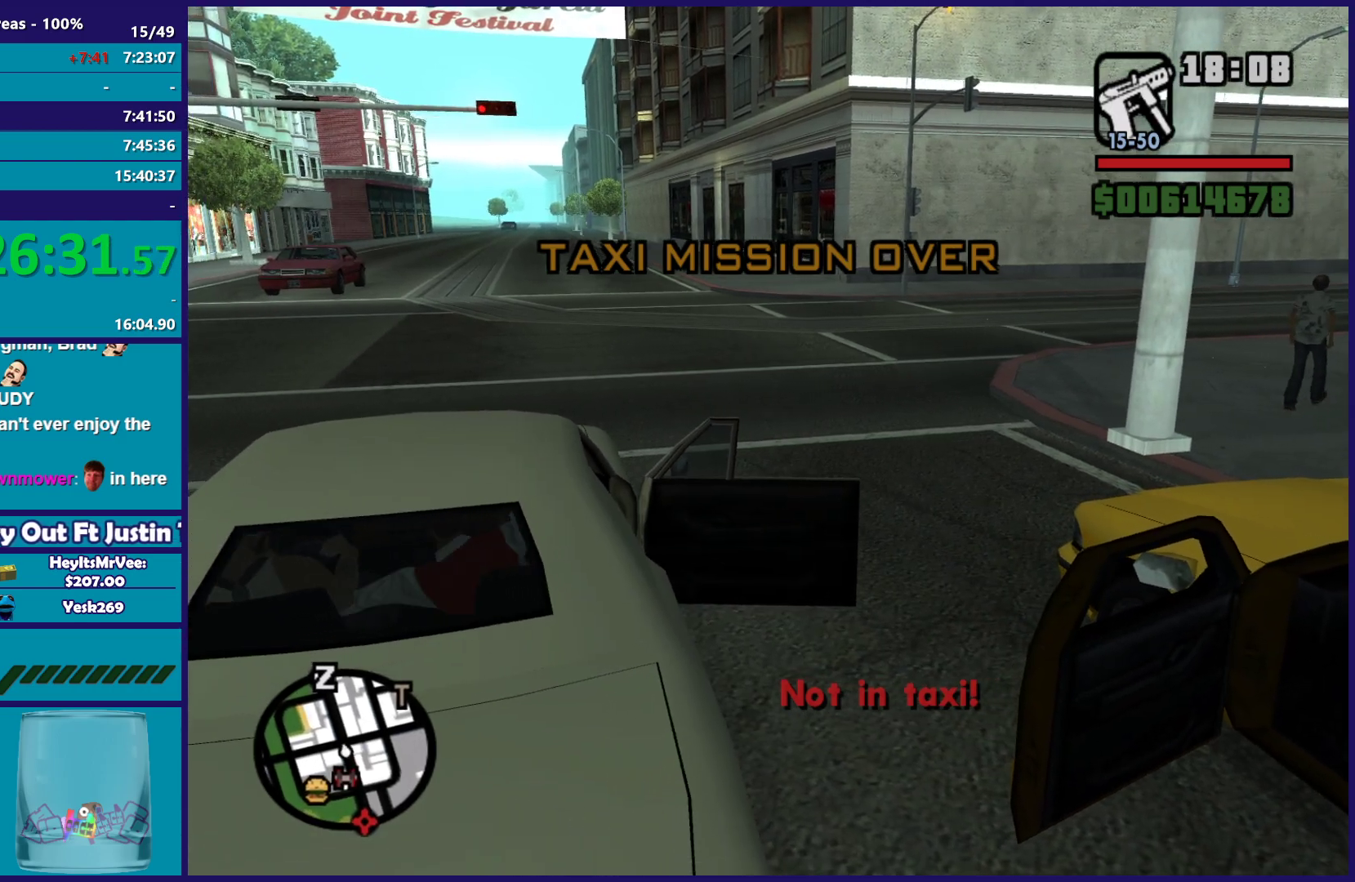
{"buttons": ["R2"], "left_stick": "right", "right_stick": "center", "button_events": [[283, "A", "up"]]}
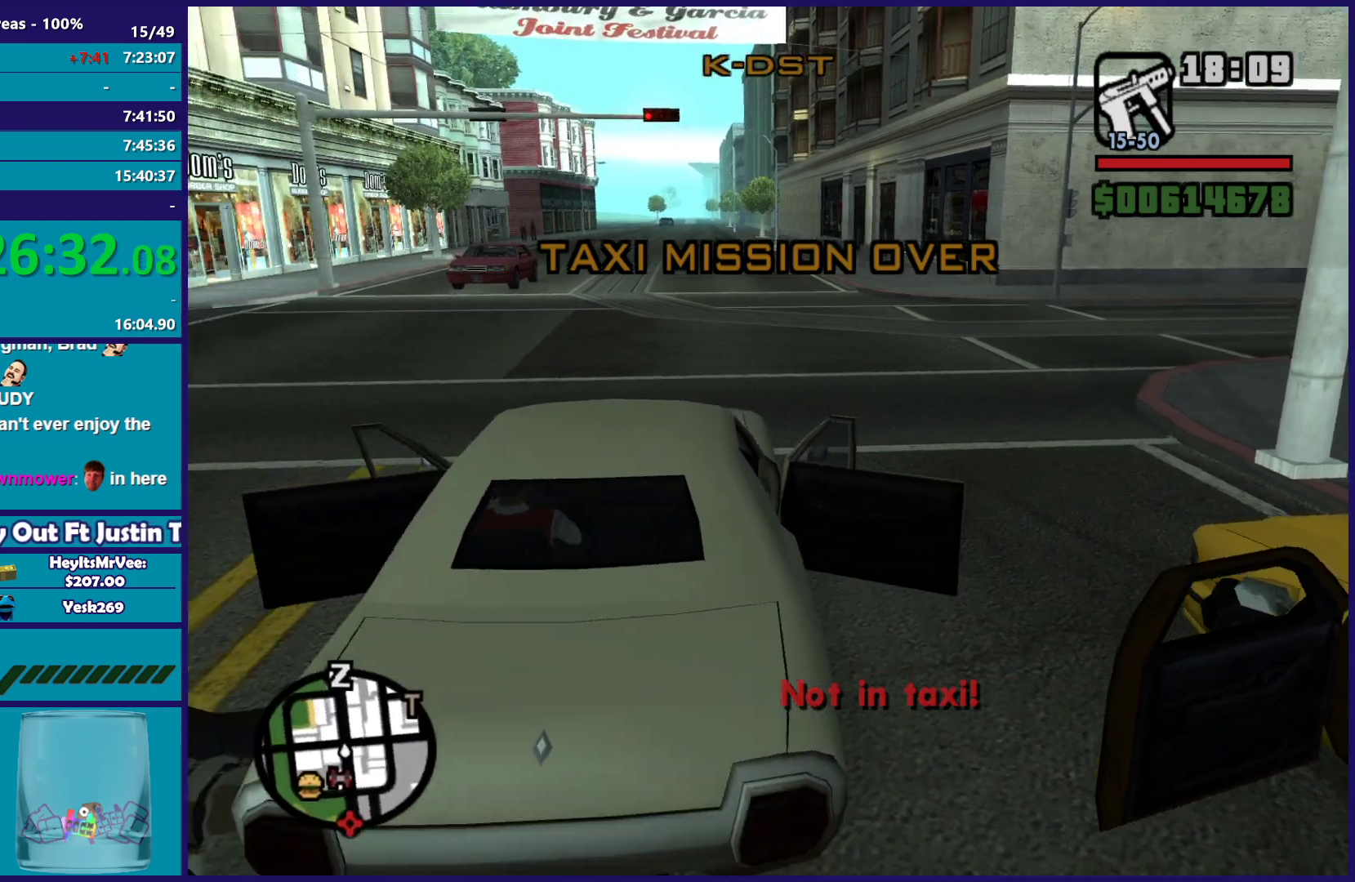
{"buttons": ["R2"], "left_stick": "right", "right_stick": "down-right", "button_events": []}
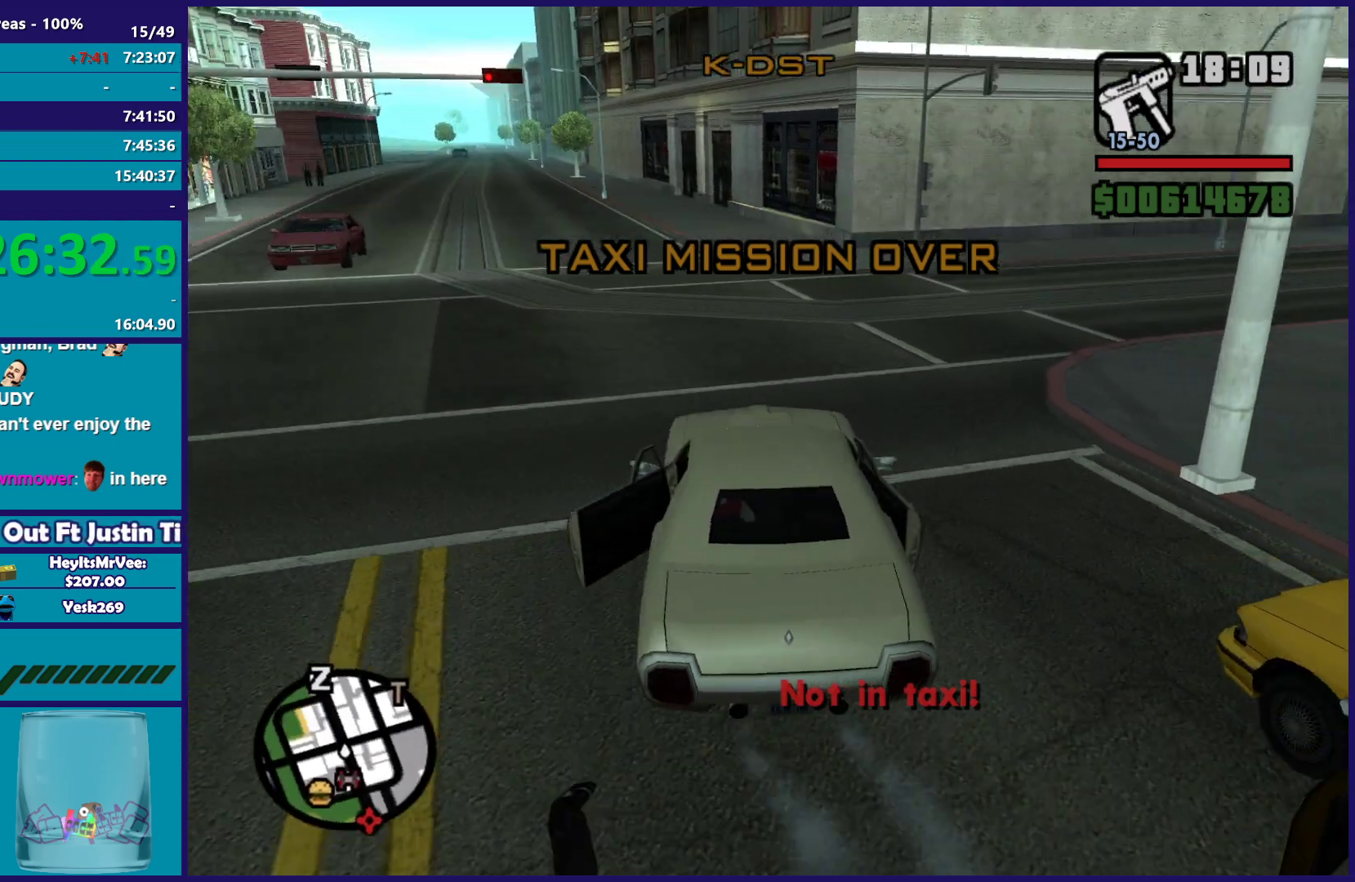
{"buttons": ["R2"], "left_stick": "right", "right_stick": "down-right", "button_events": []}
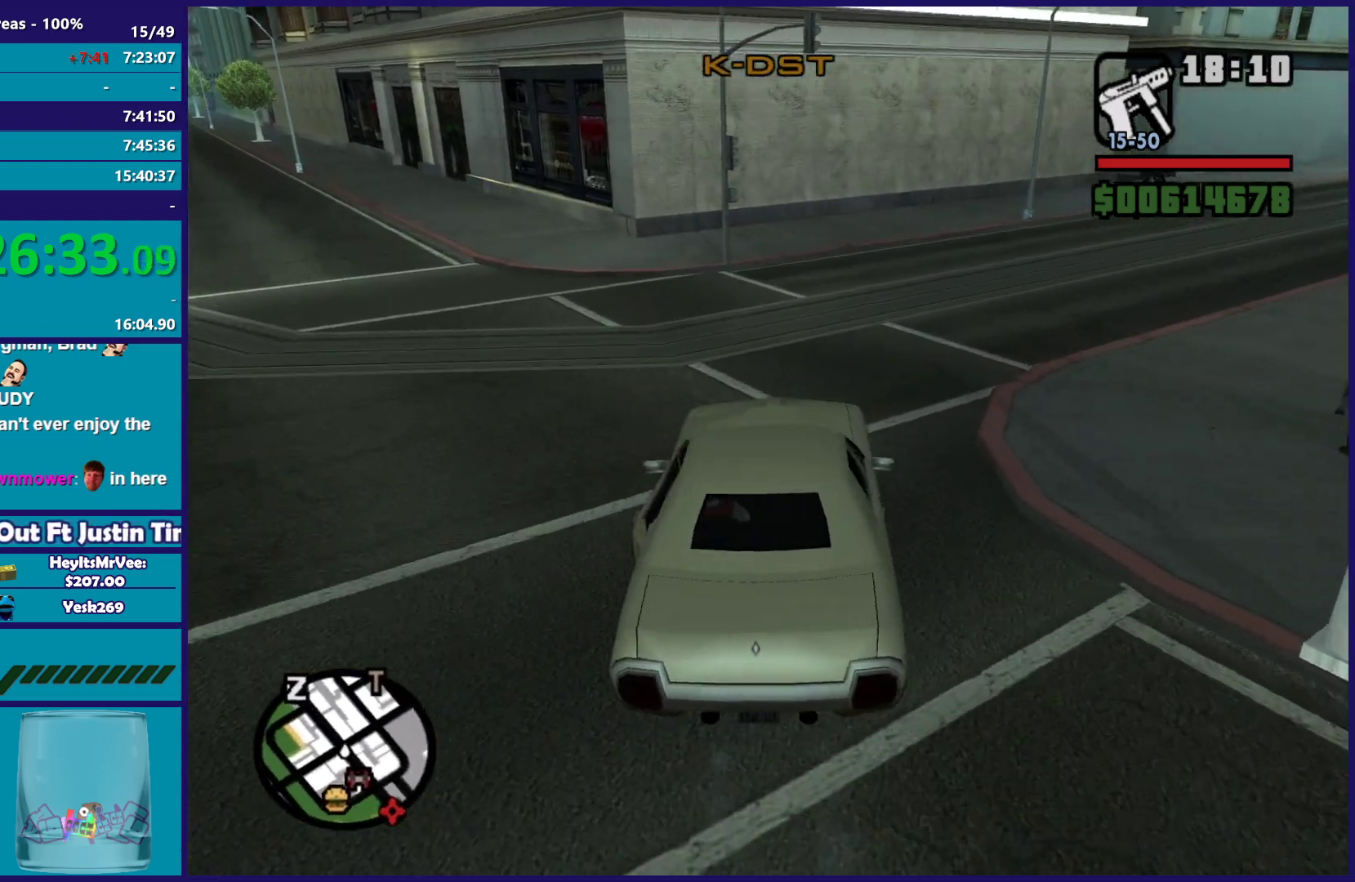
{"buttons": ["R2"], "left_stick": "right", "right_stick": "down", "button_events": []}
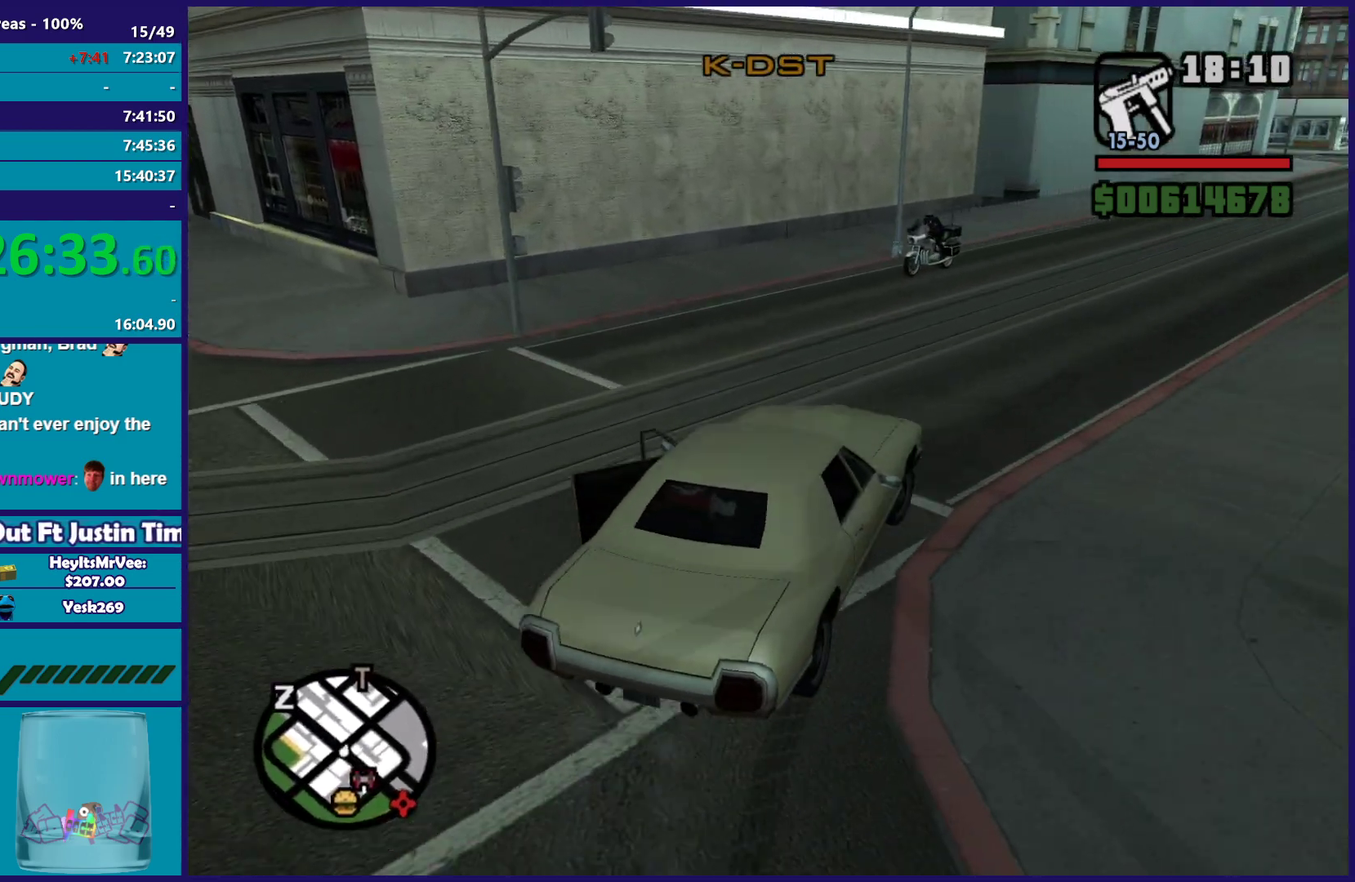
{"buttons": ["R2"], "left_stick": "center", "right_stick": "center", "button_events": []}
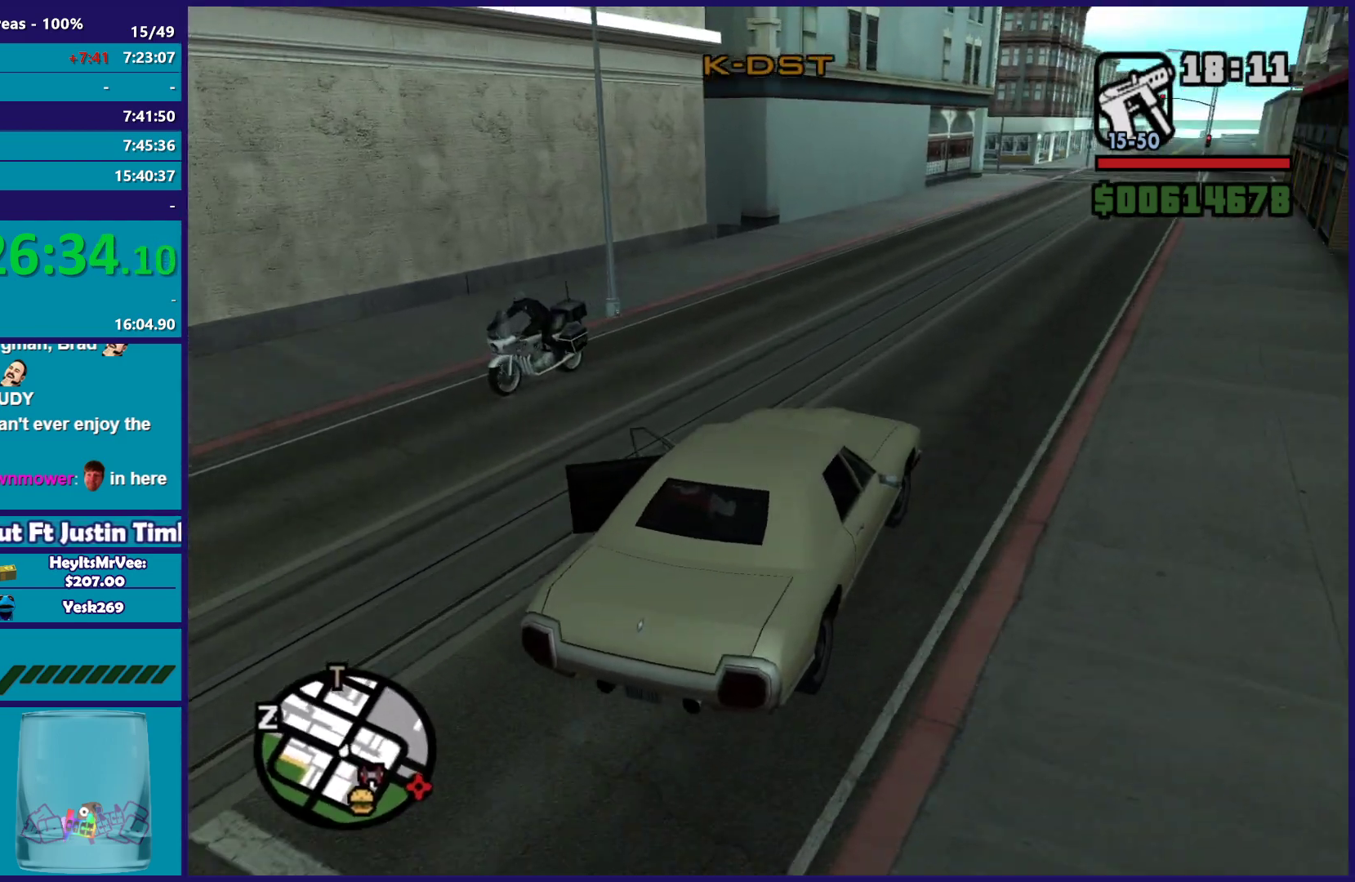
{"buttons": ["R2"], "left_stick": "center", "right_stick": "center", "button_events": []}
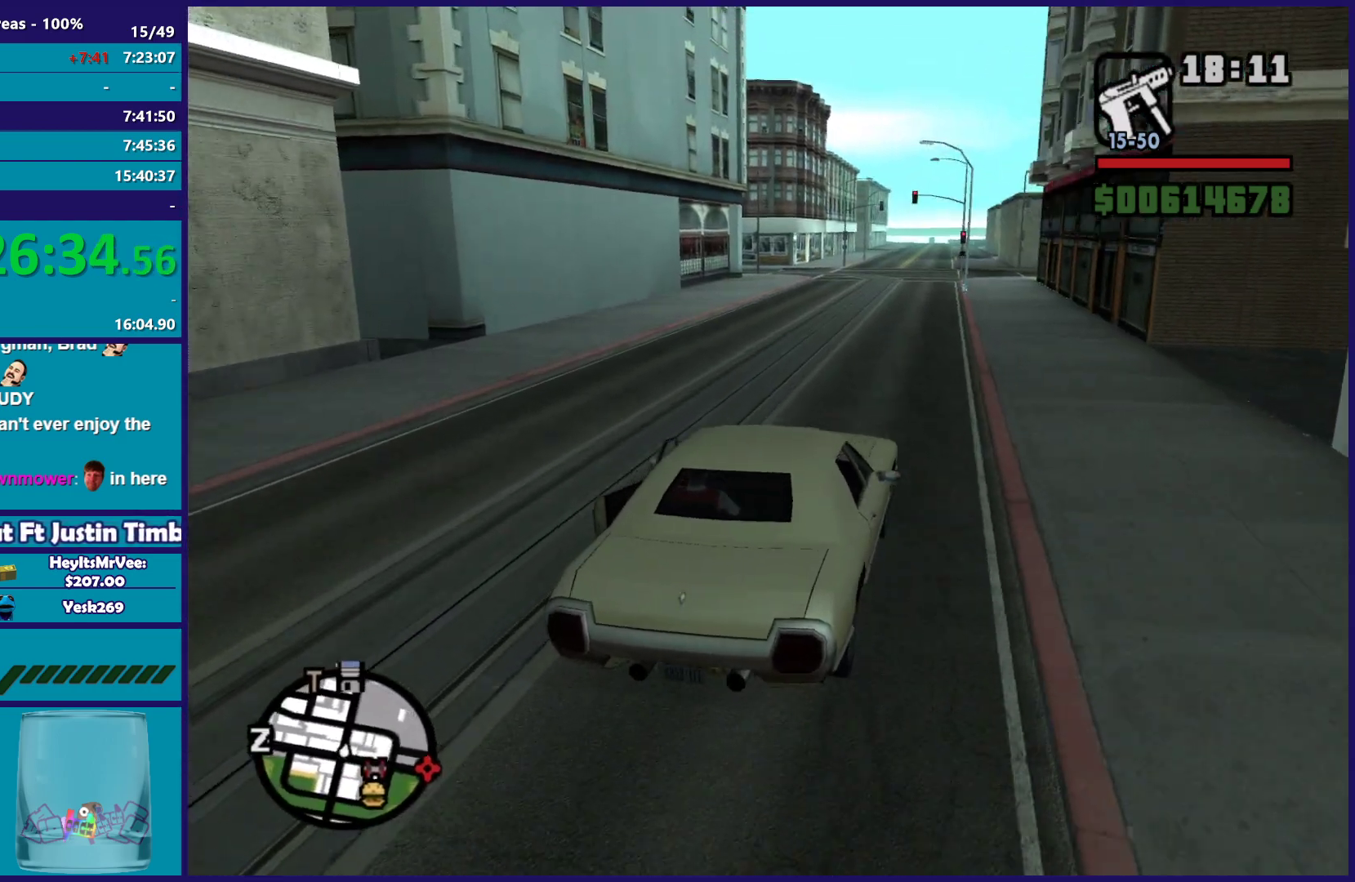
{"buttons": ["R2"], "left_stick": "center", "right_stick": "center", "button_events": []}